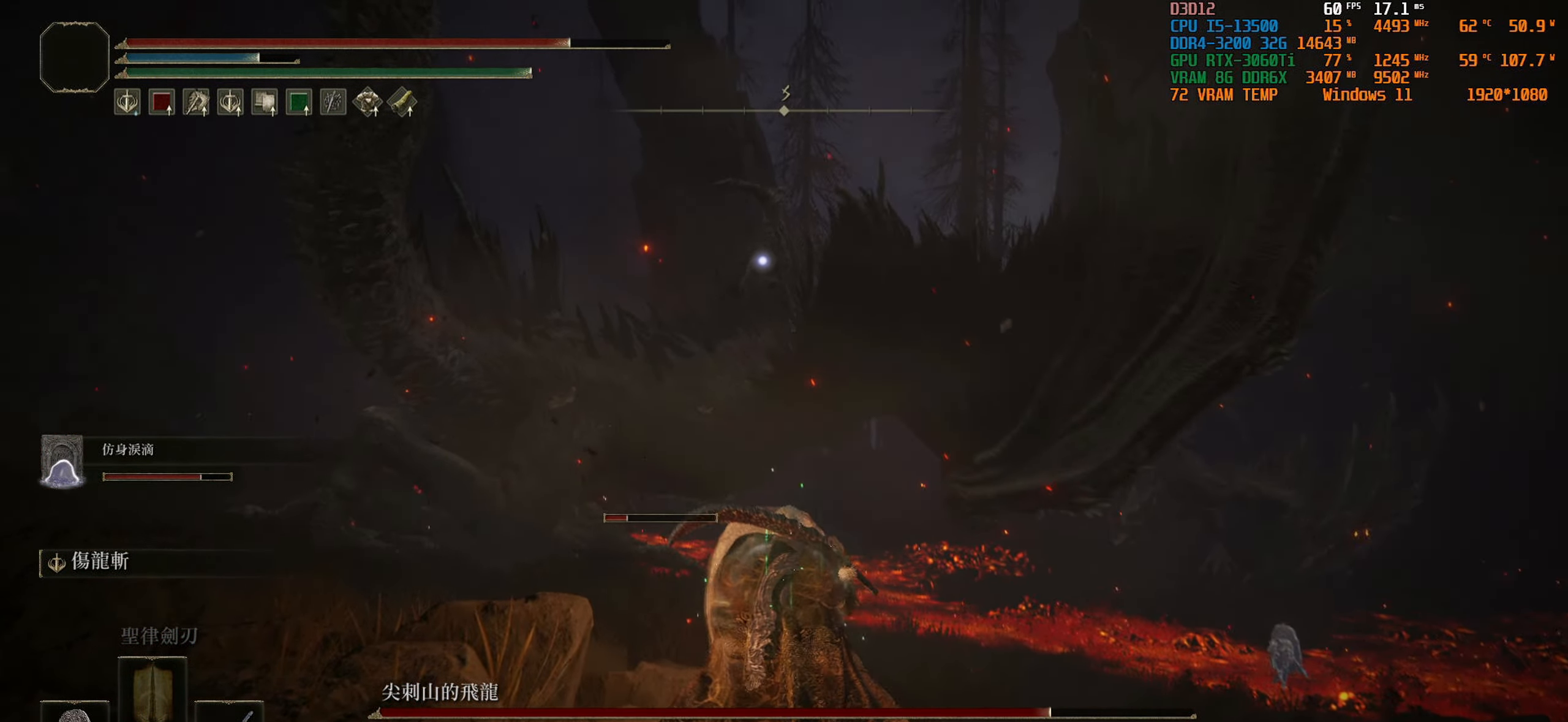
Gameplay with a controller (PlayStation layout); each line is a JSON object with the inputs held at the frame after it. "events" lists button and stick changes between this image and that frame as [ms after this image, input, new state], when the widget could be followed in between.
{"buttons": ["L2"], "left_stick": "up", "right_stick": "center", "events": [[216, "L1", "up"], [450, "L2", "down"]]}
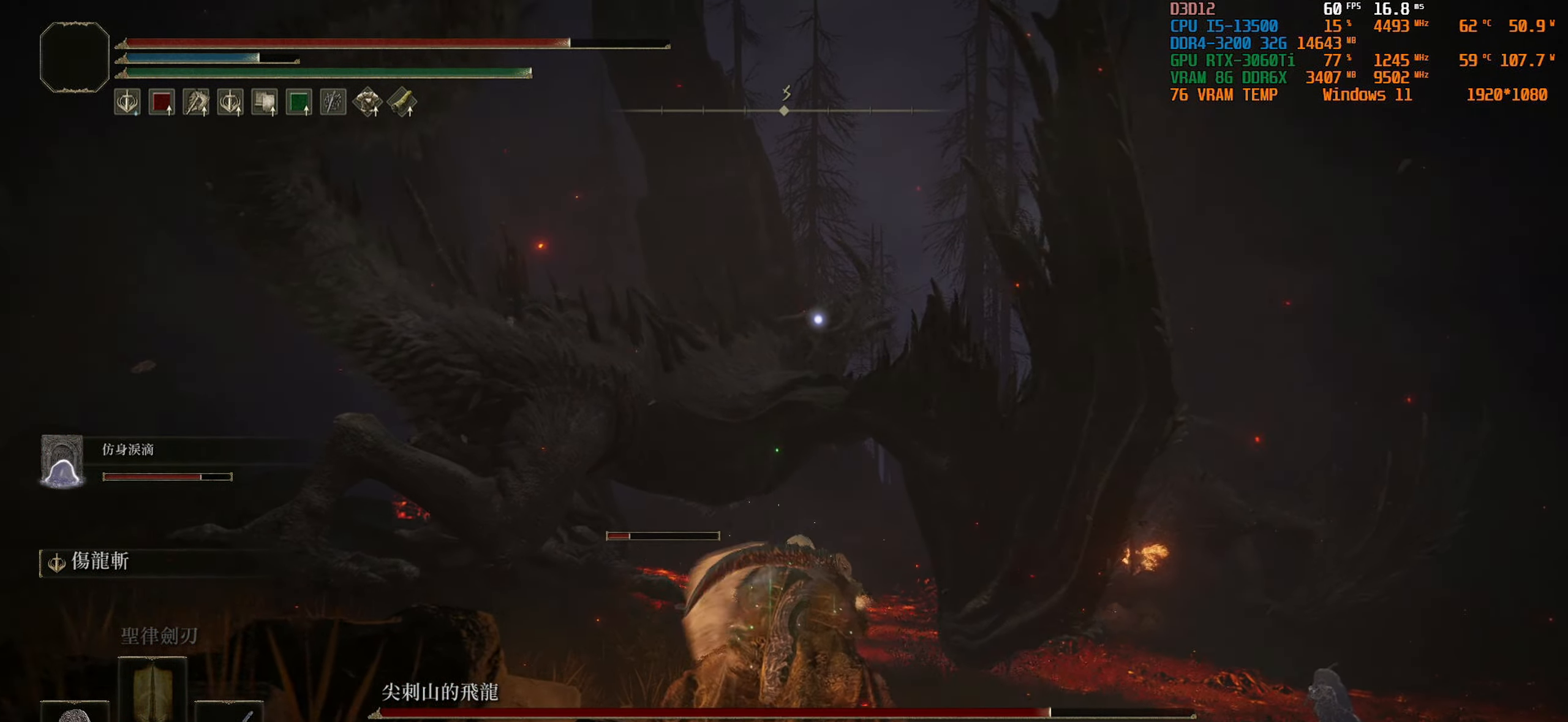
{"buttons": ["L2"], "left_stick": "up", "right_stick": "center", "events": []}
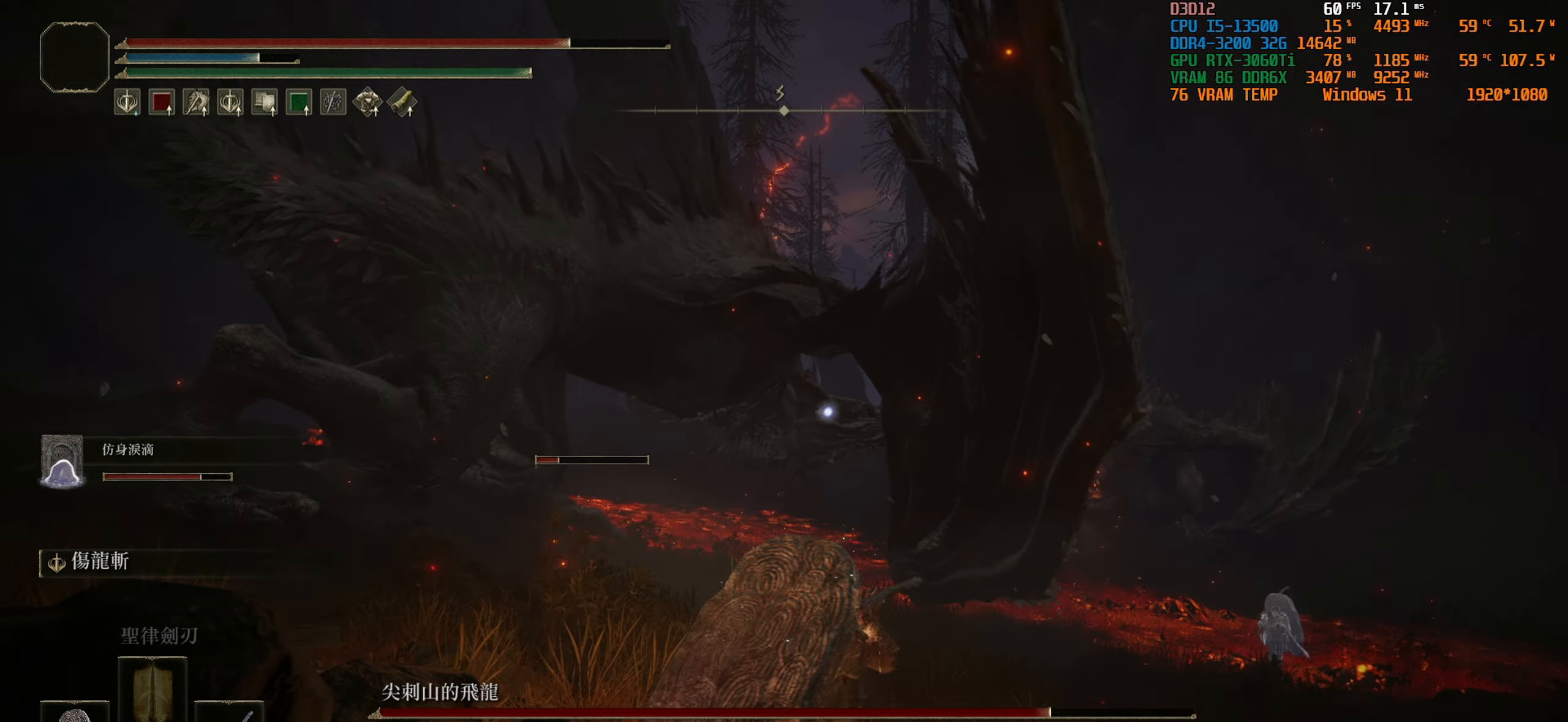
{"buttons": ["L2"], "left_stick": "up", "right_stick": "center", "events": []}
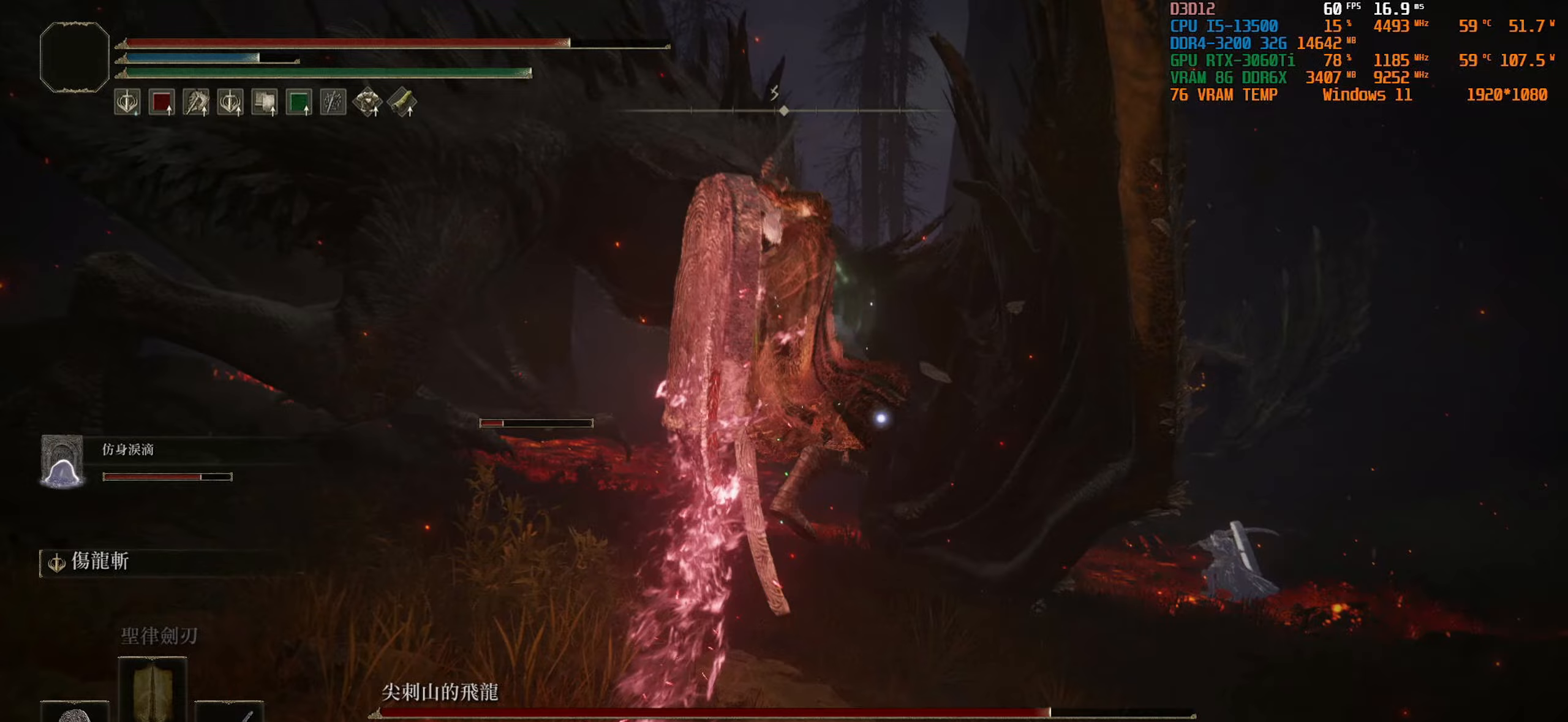
{"buttons": ["L2"], "left_stick": "up", "right_stick": "center", "events": []}
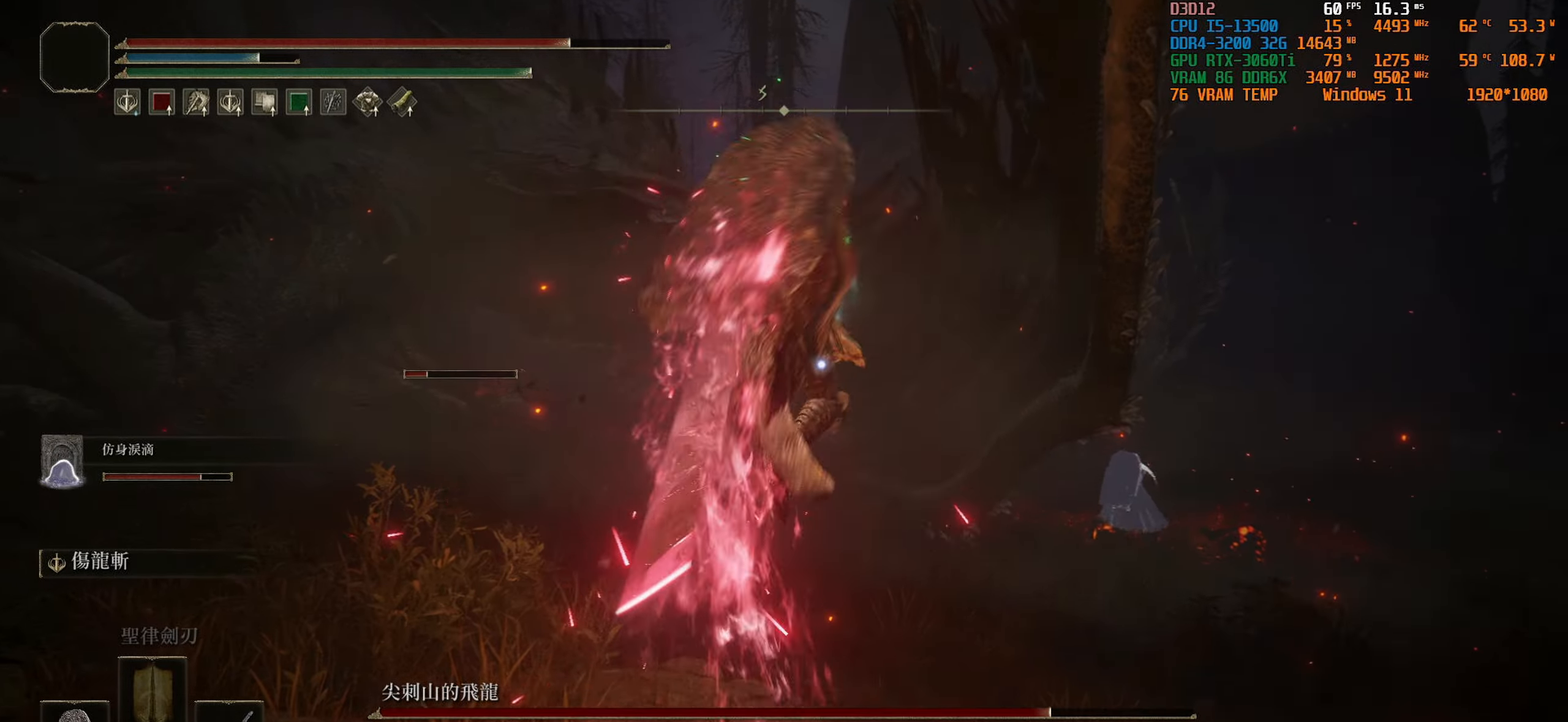
{"buttons": [], "left_stick": "center", "right_stick": "center", "events": [[267, "L2", "up"], [267, "left_stick", "center"]]}
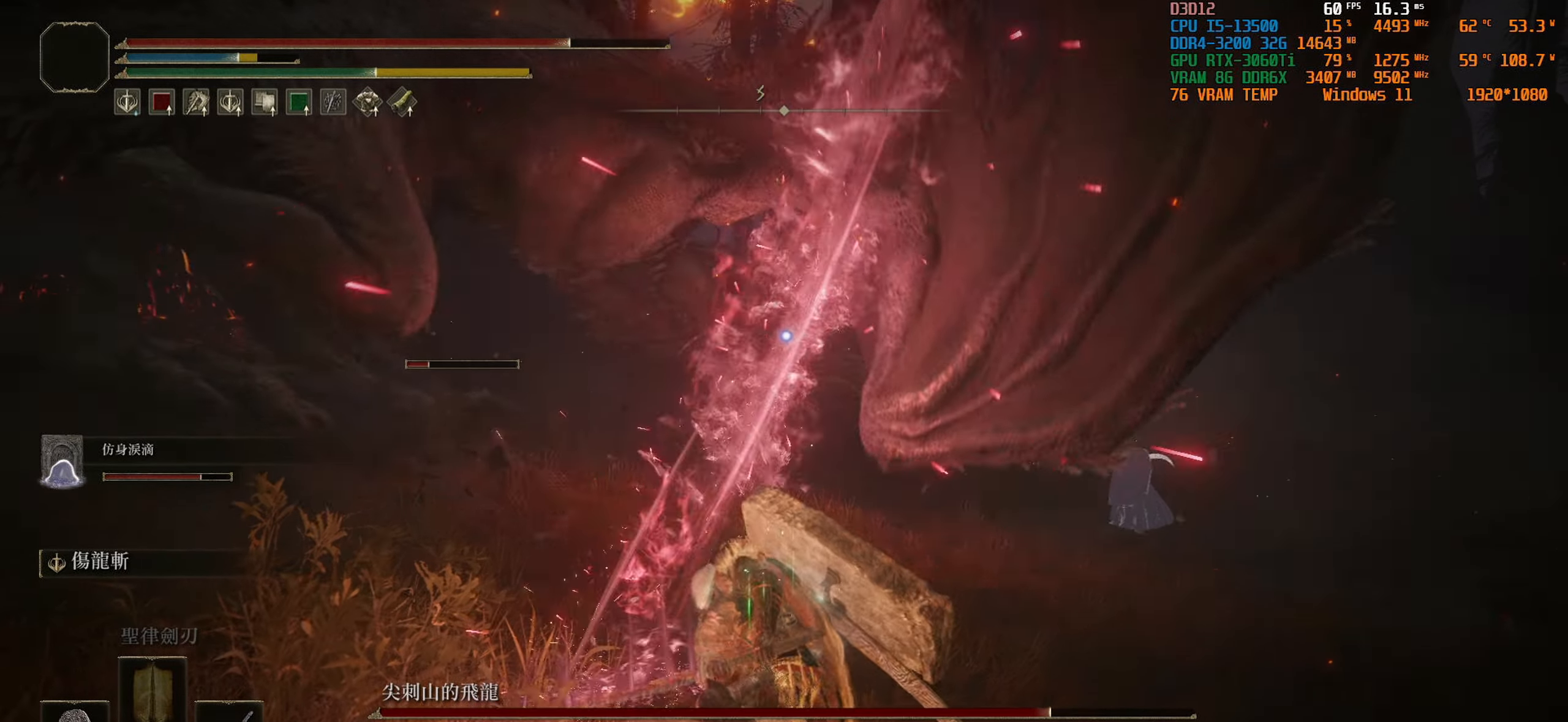
{"buttons": [], "left_stick": "left", "right_stick": "center", "events": [[450, "left_stick", "left"]]}
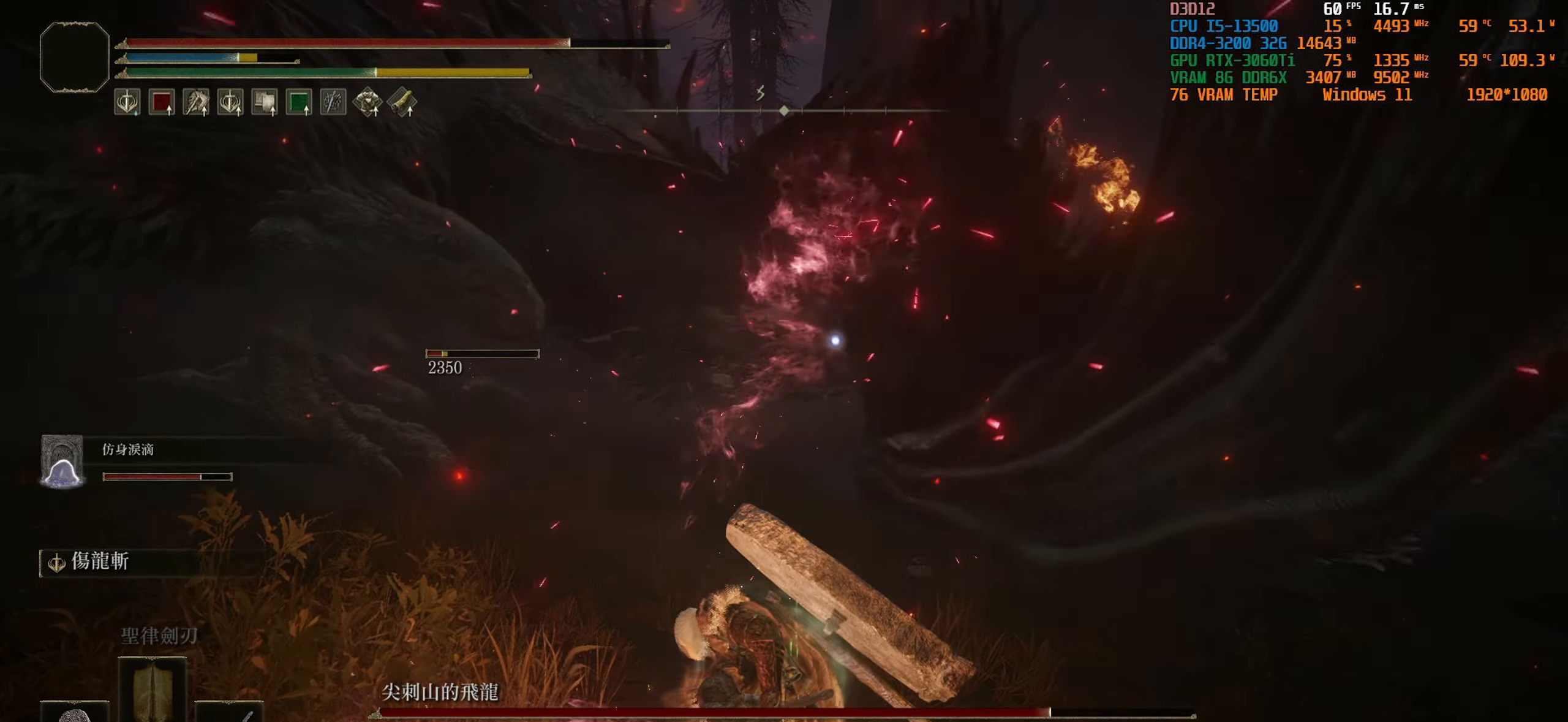
{"buttons": [], "left_stick": "left", "right_stick": "center", "events": []}
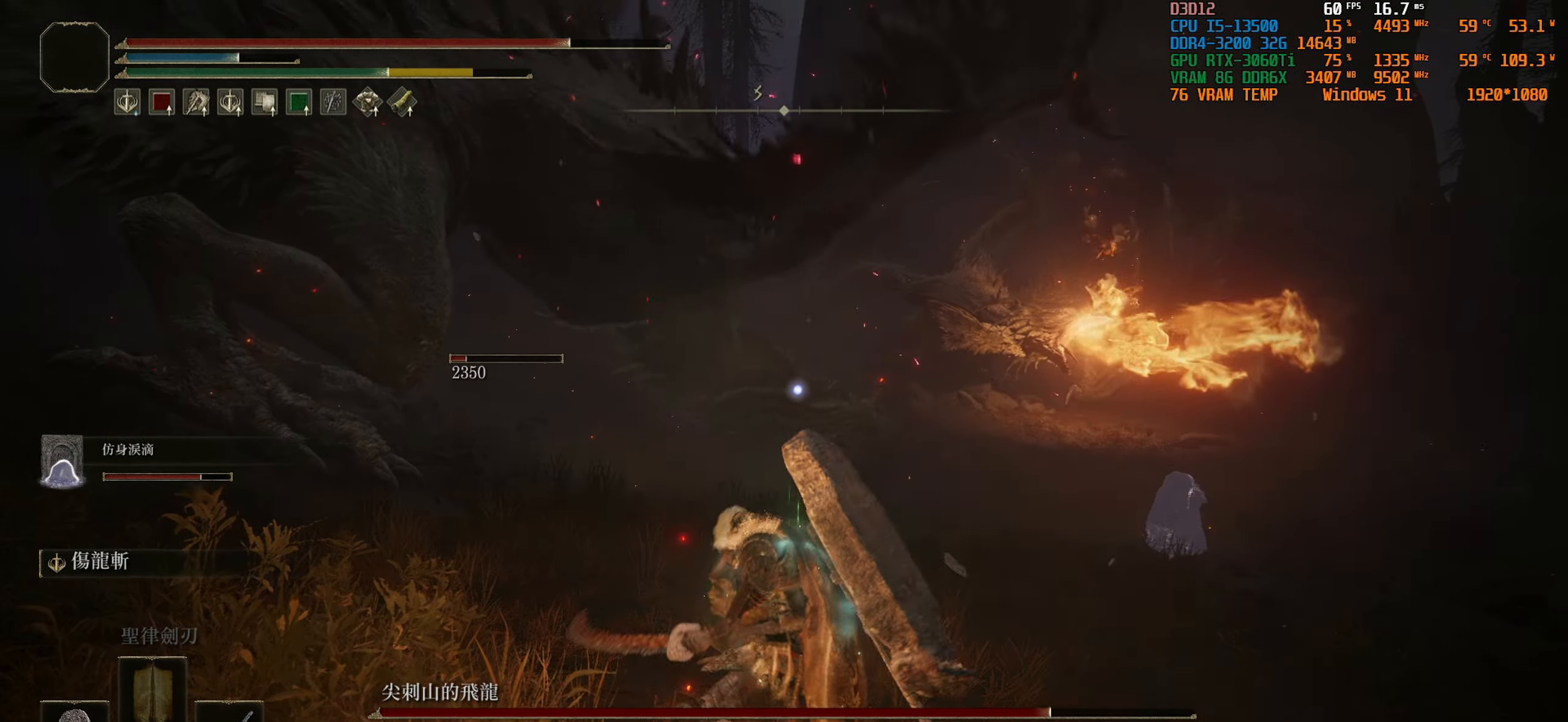
{"buttons": [], "left_stick": "left", "right_stick": "center", "events": []}
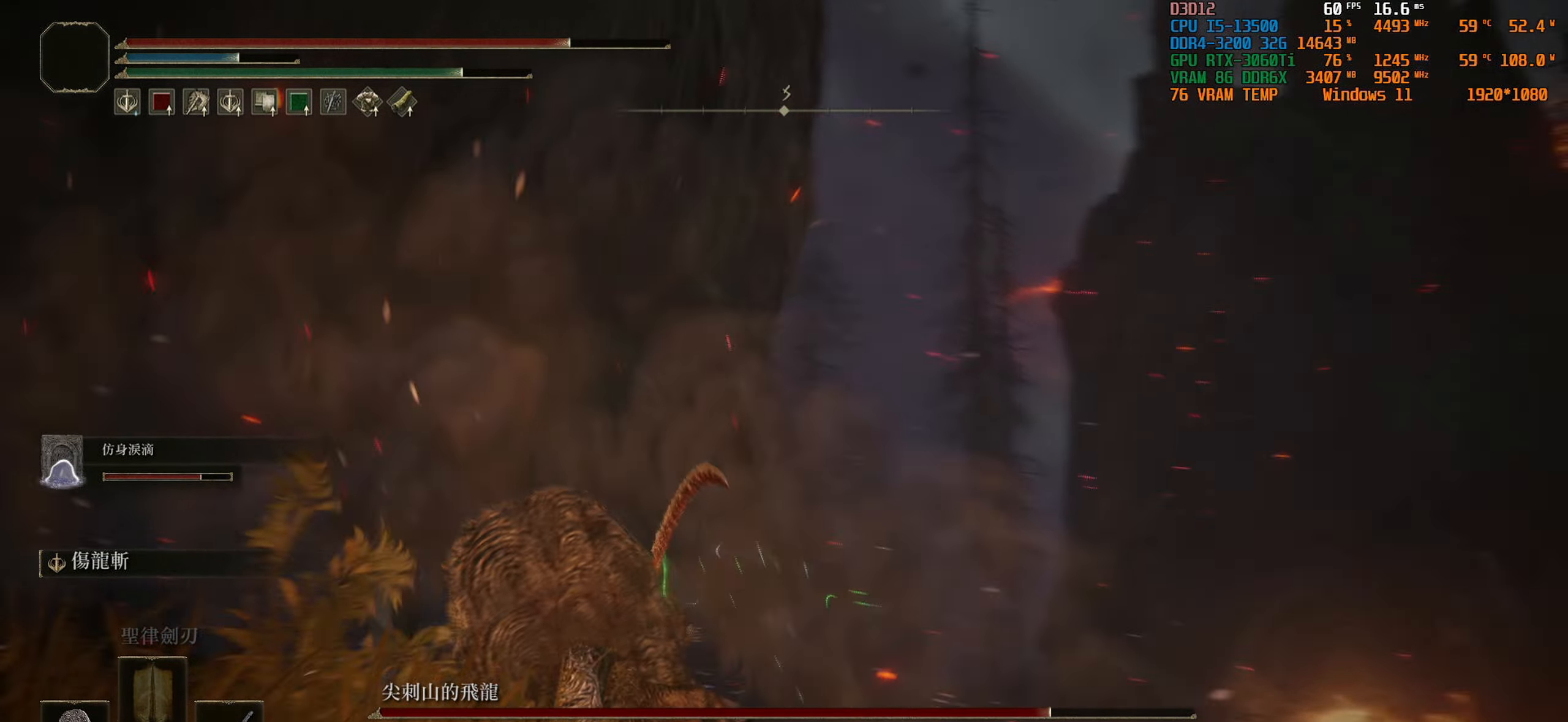
{"buttons": ["L2"], "left_stick": "up-left", "right_stick": "center", "events": [[217, "left_stick", "up-left"], [233, "L2", "down"]]}
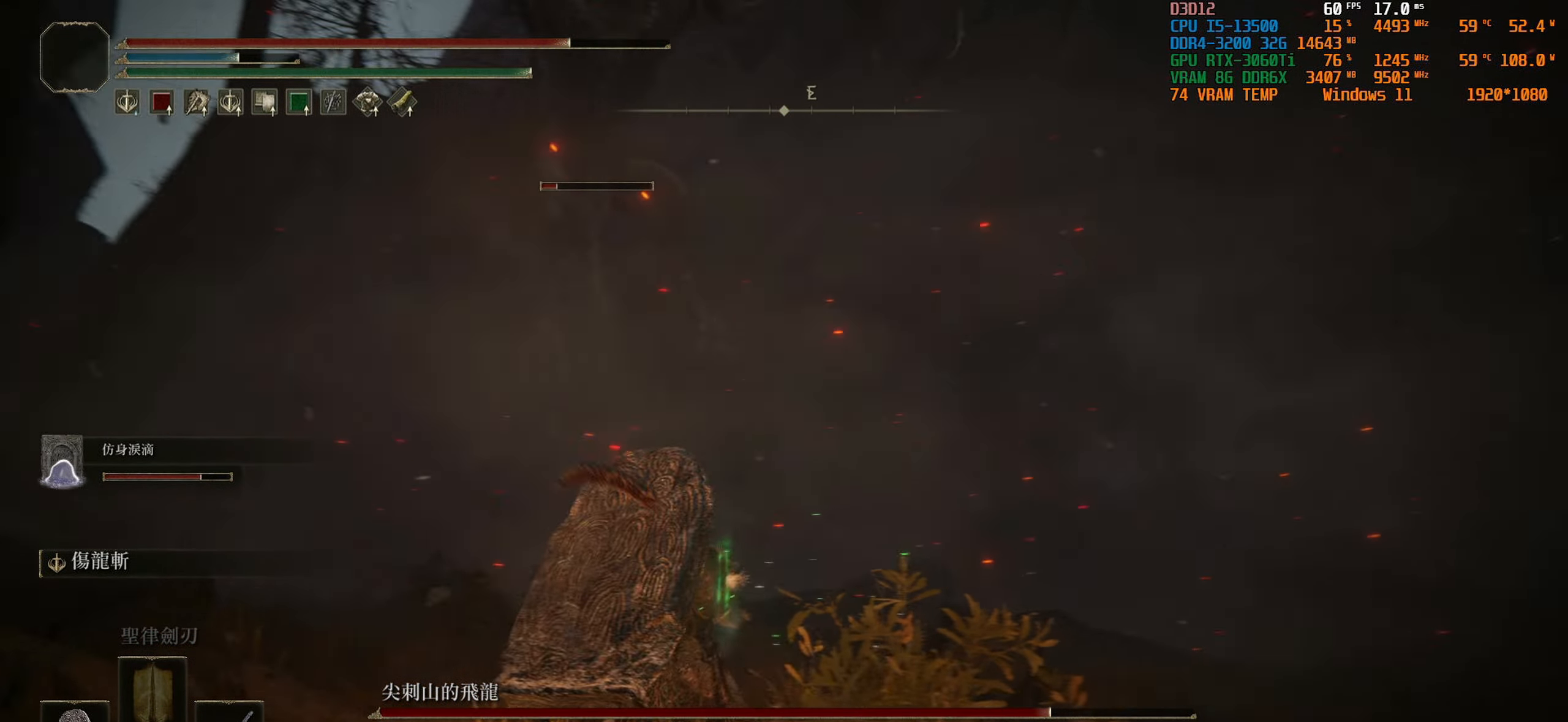
{"buttons": ["L2"], "left_stick": "up-left", "right_stick": "center", "events": []}
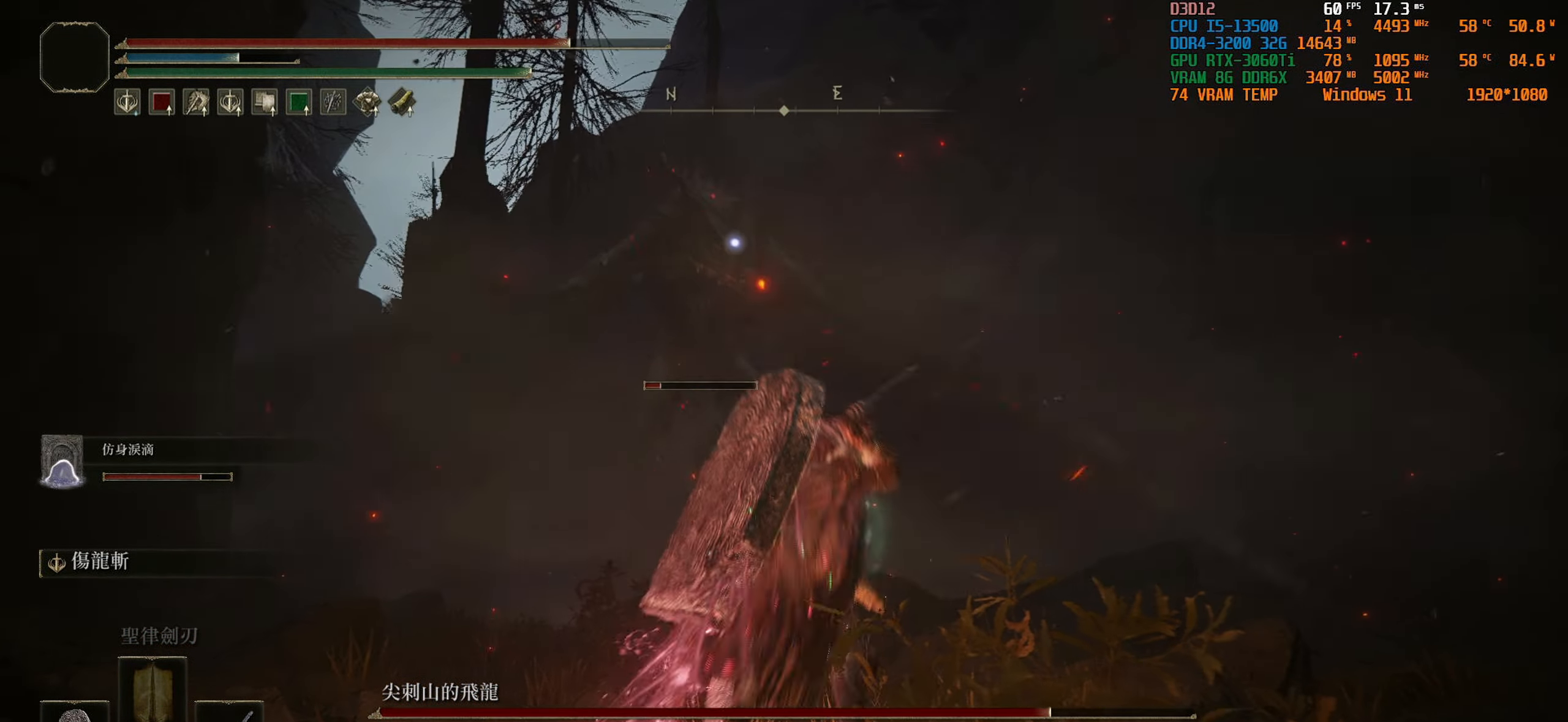
{"buttons": ["L2"], "left_stick": "up-left", "right_stick": "center", "events": []}
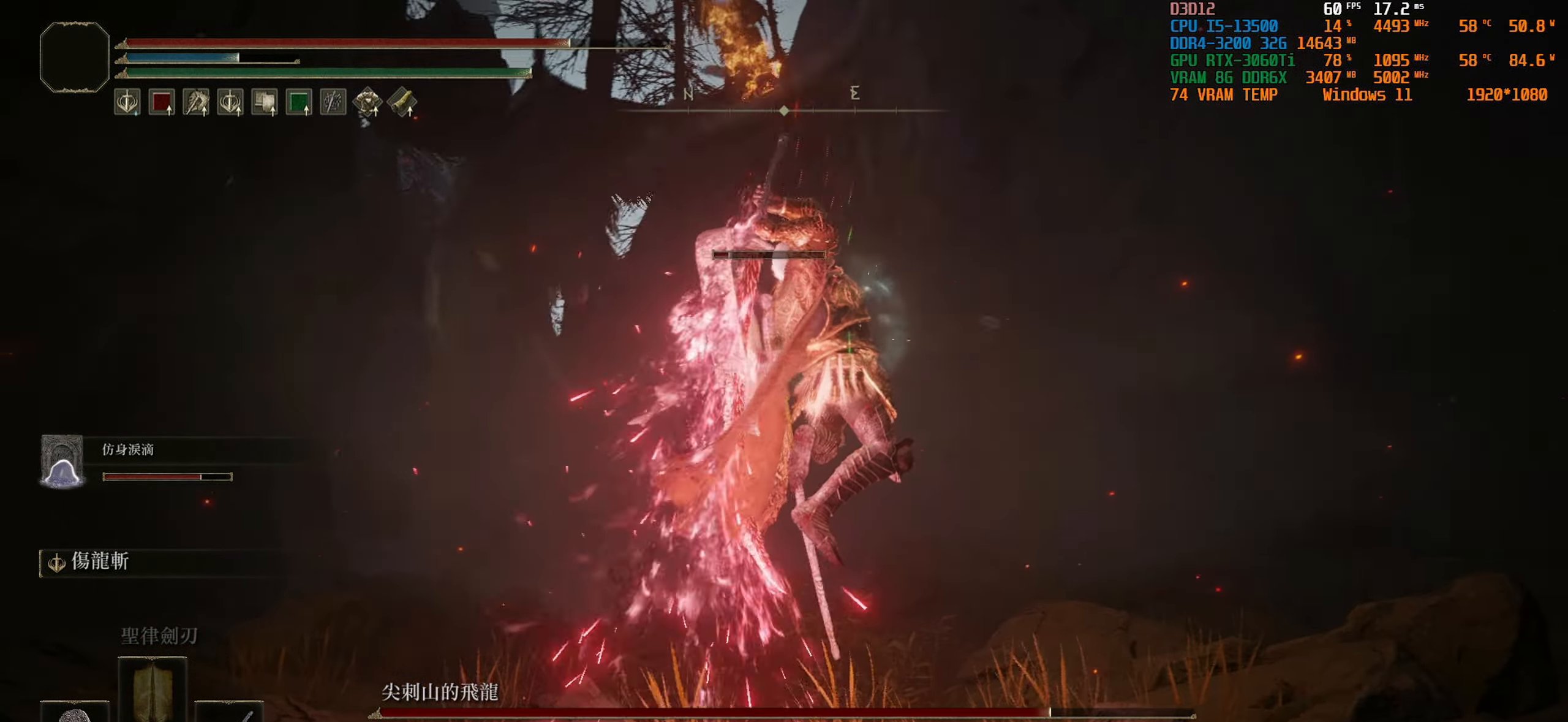
{"buttons": [], "left_stick": "center", "right_stick": "center", "events": [[384, "L2", "up"], [434, "left_stick", "center"]]}
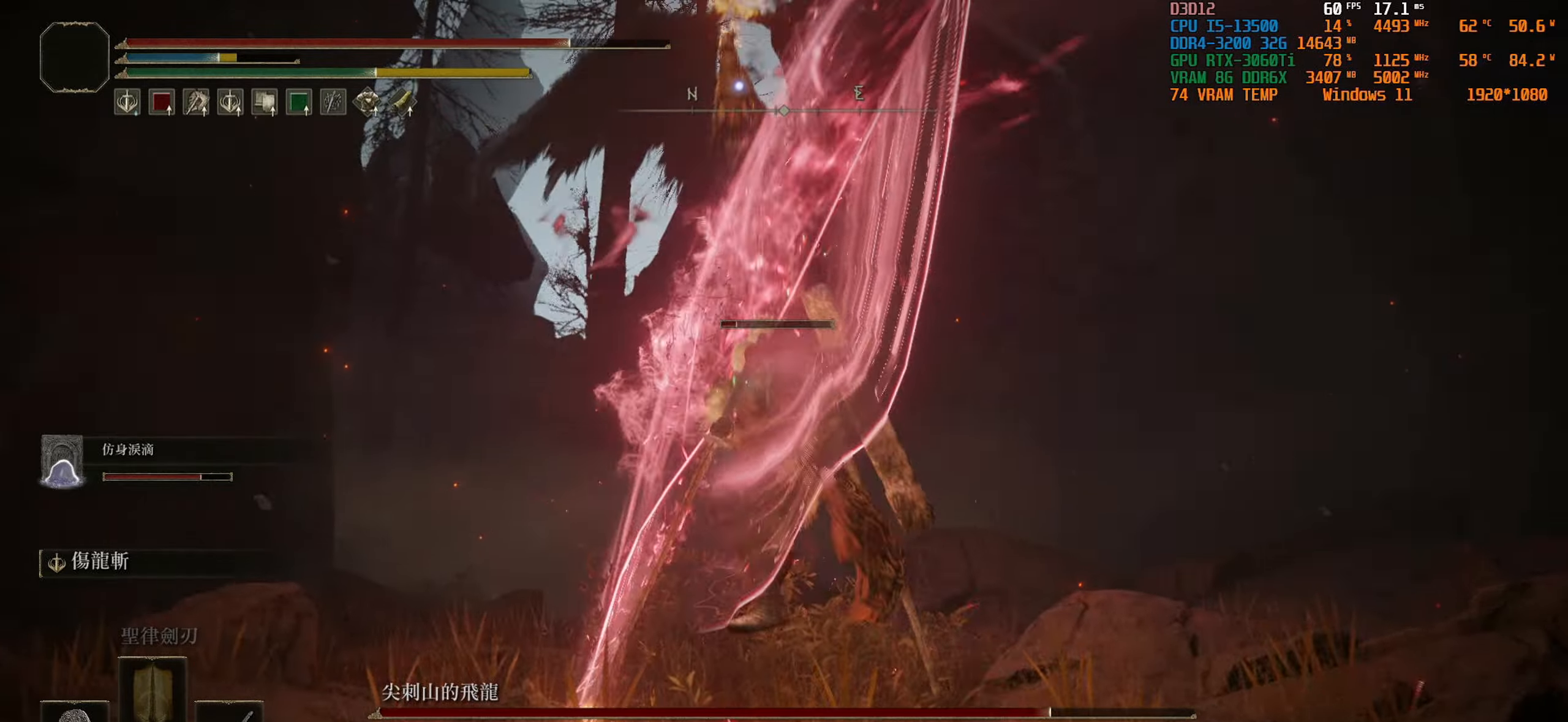
{"buttons": ["L1"], "left_stick": "left", "right_stick": "center", "events": [[217, "left_stick", "up-left"], [334, "left_stick", "left"], [500, "L1", "down"]]}
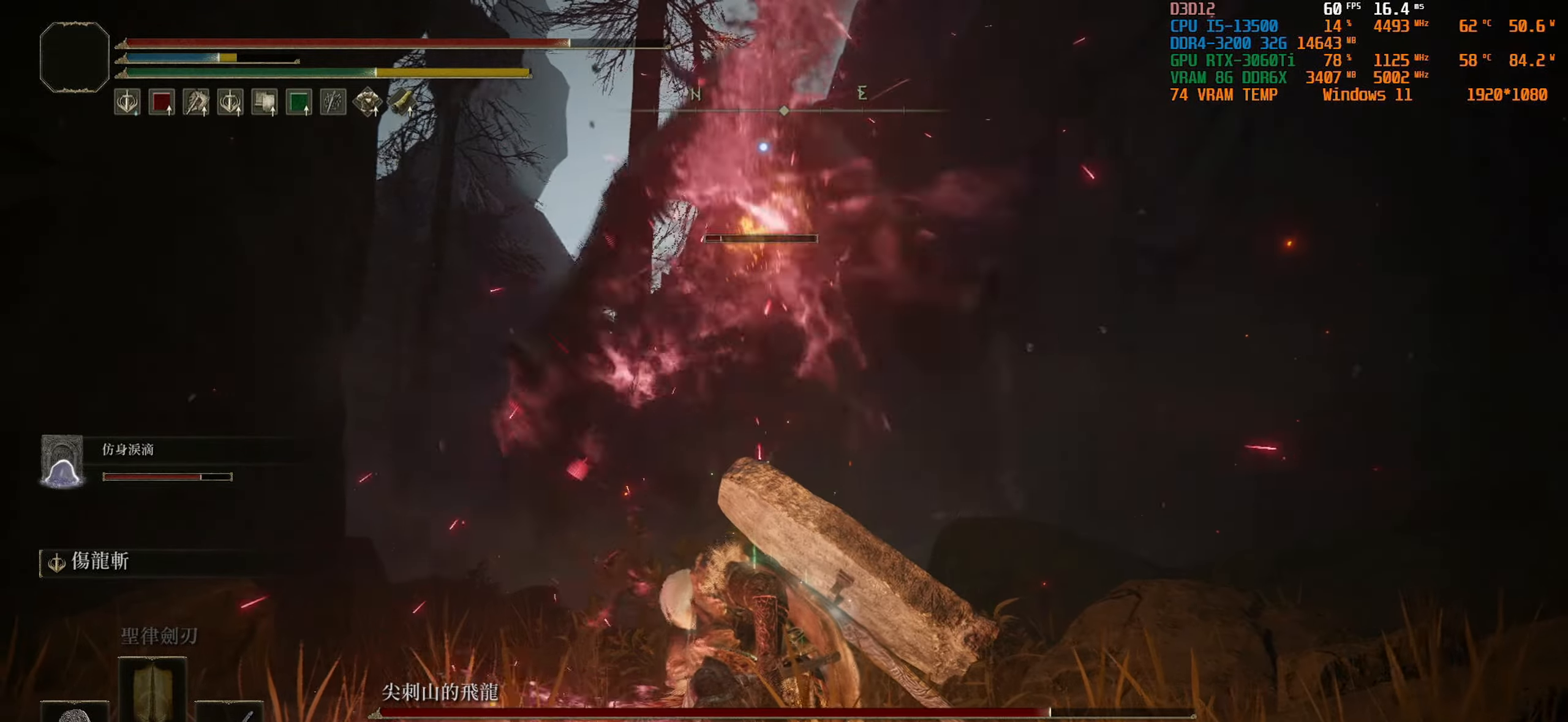
{"buttons": ["L1"], "left_stick": "left", "right_stick": "center", "events": [[184, "CIRCLE", "down"], [300, "CIRCLE", "up"]]}
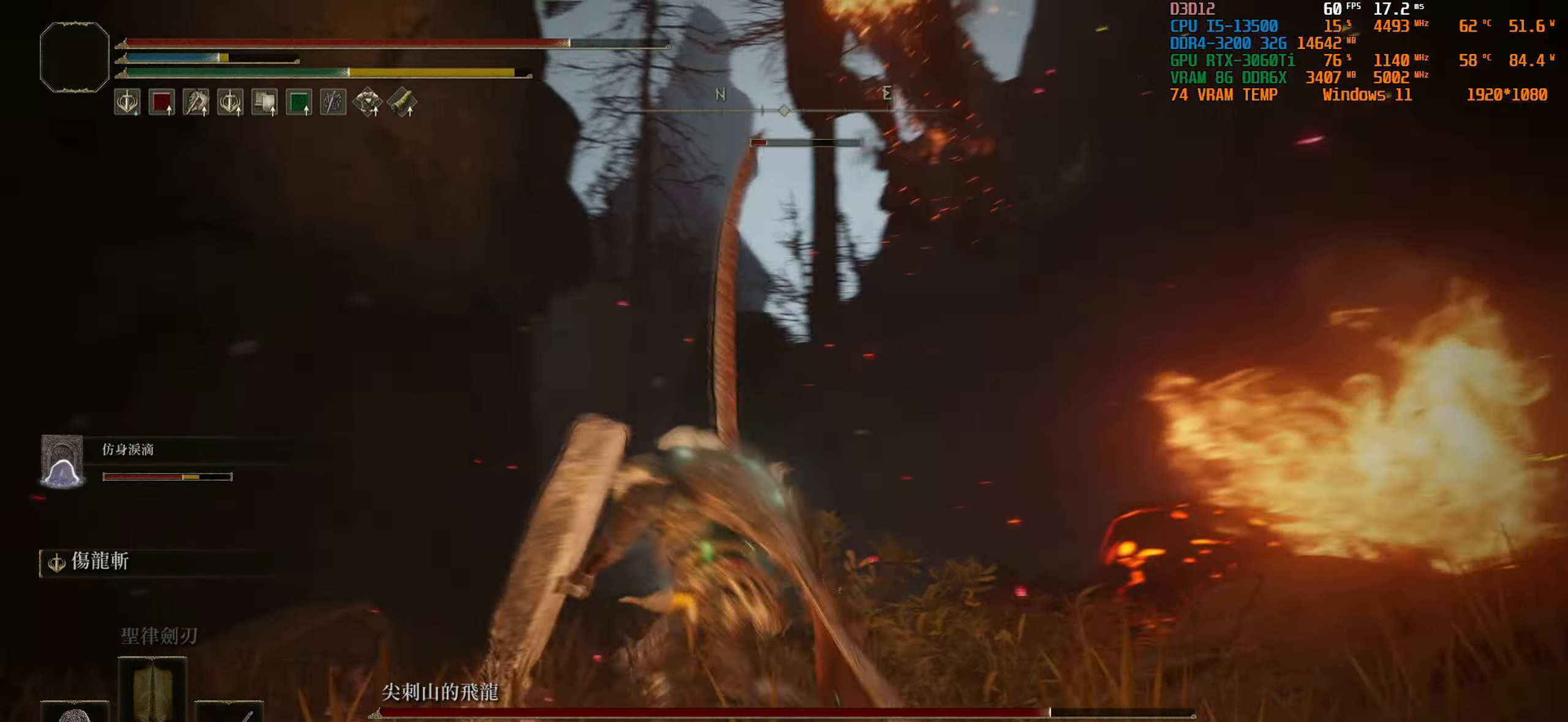
{"buttons": ["L1"], "left_stick": "right", "right_stick": "center", "events": [[84, "left_stick", "up-left"], [100, "L1", "up"], [184, "left_stick", "up"], [317, "left_stick", "up-right"], [334, "L1", "down"], [417, "left_stick", "right"]]}
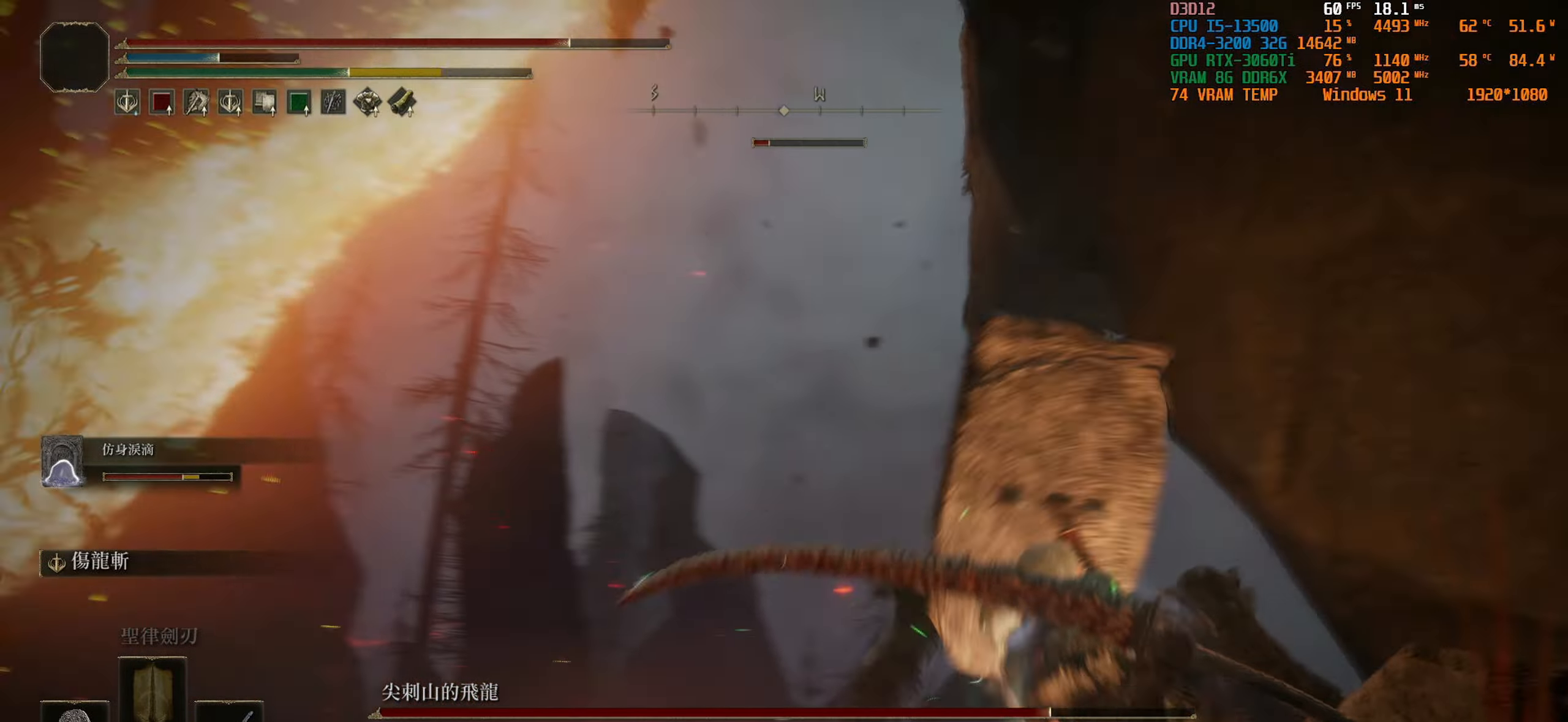
{"buttons": ["L1"], "left_stick": "down-right", "right_stick": "center", "events": [[17, "left_stick", "down-right"]]}
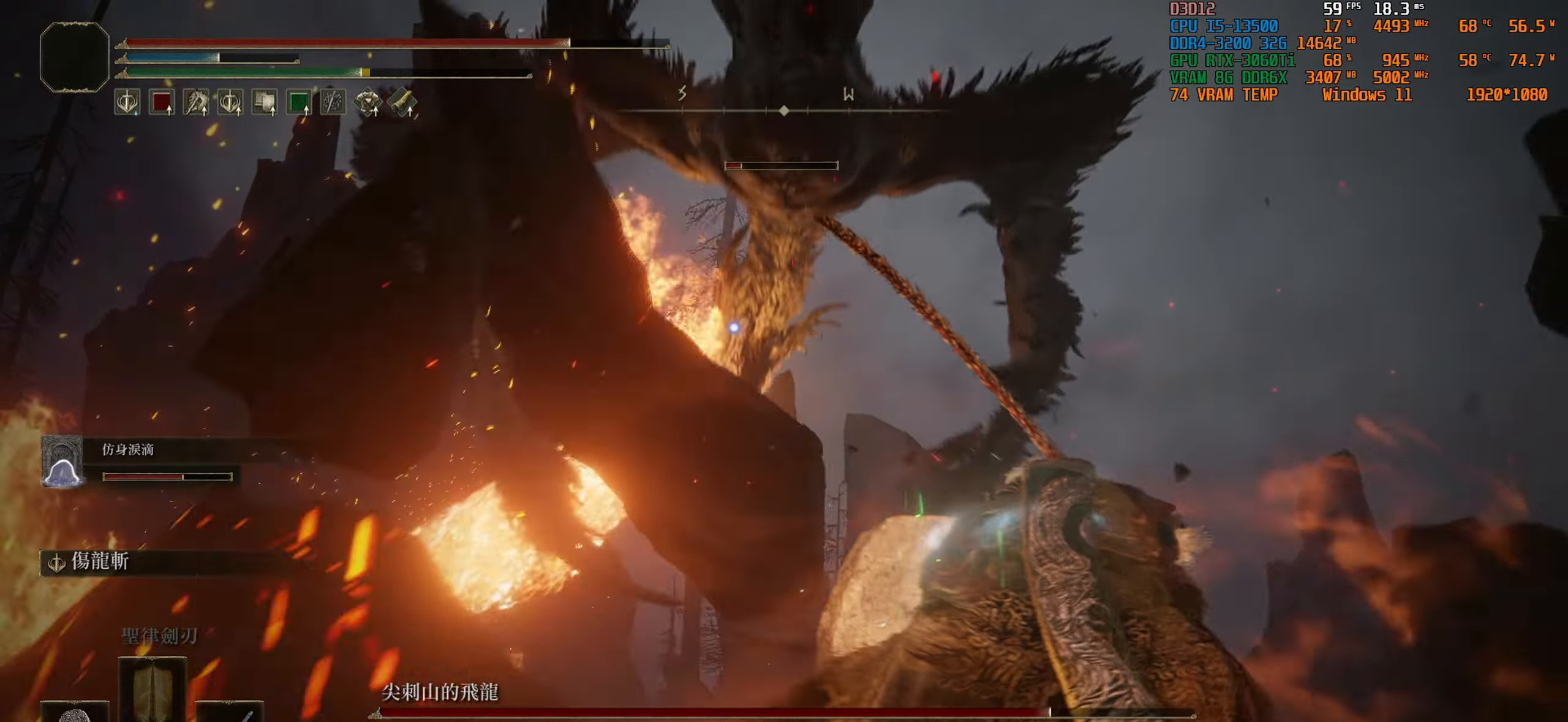
{"buttons": ["L1"], "left_stick": "down-right", "right_stick": "center", "events": []}
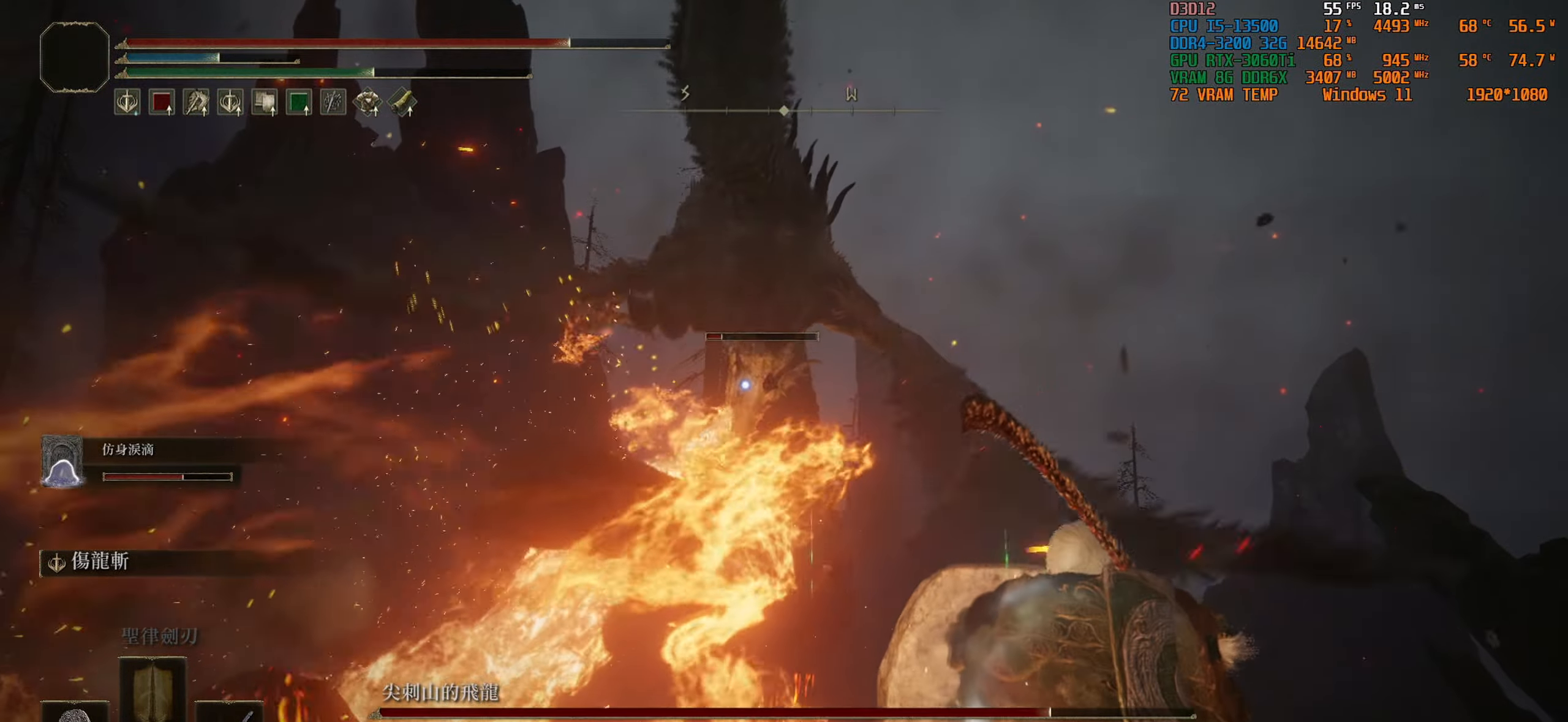
{"buttons": ["L1"], "left_stick": "down-right", "right_stick": "center", "events": []}
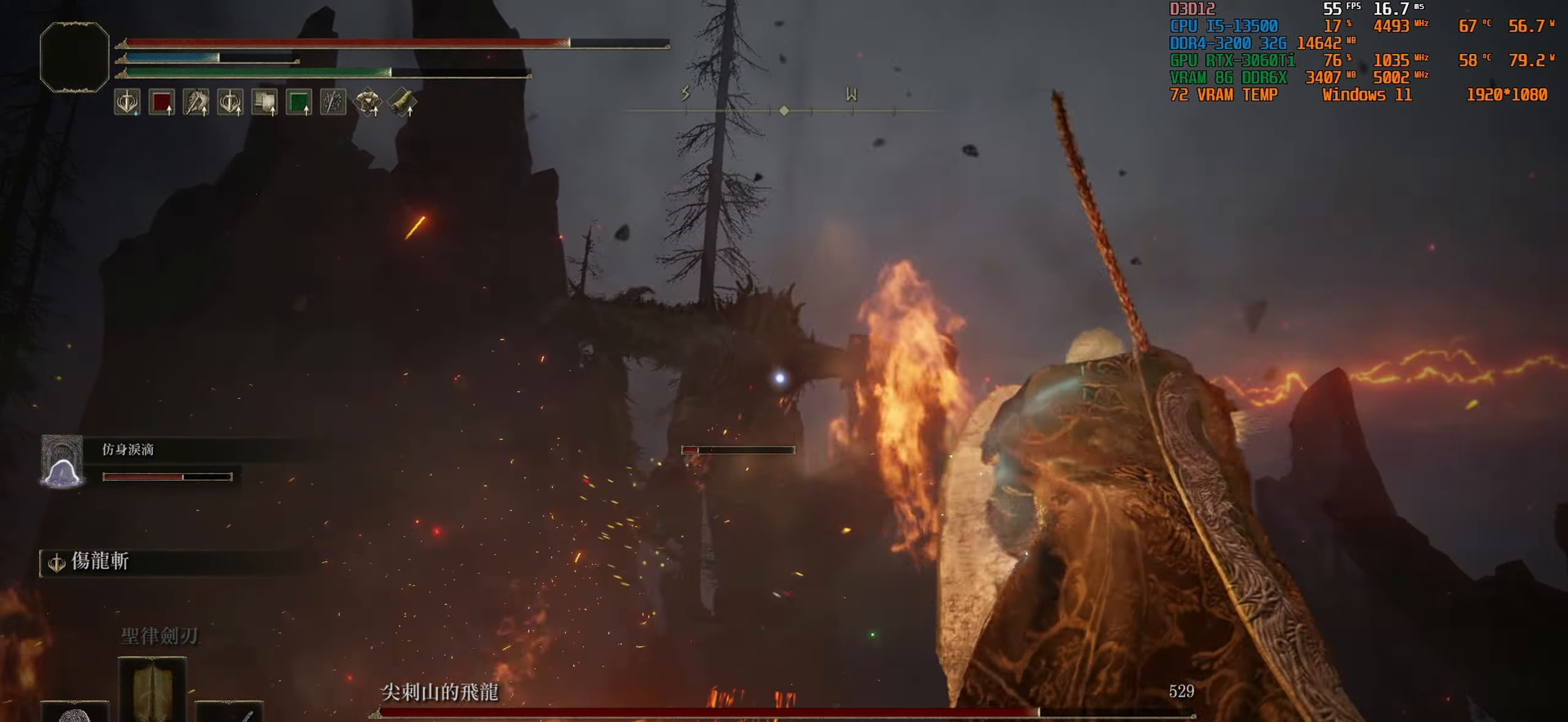
{"buttons": ["L1"], "left_stick": "up-right", "right_stick": "center", "events": [[67, "left_stick", "right"], [417, "left_stick", "up-right"]]}
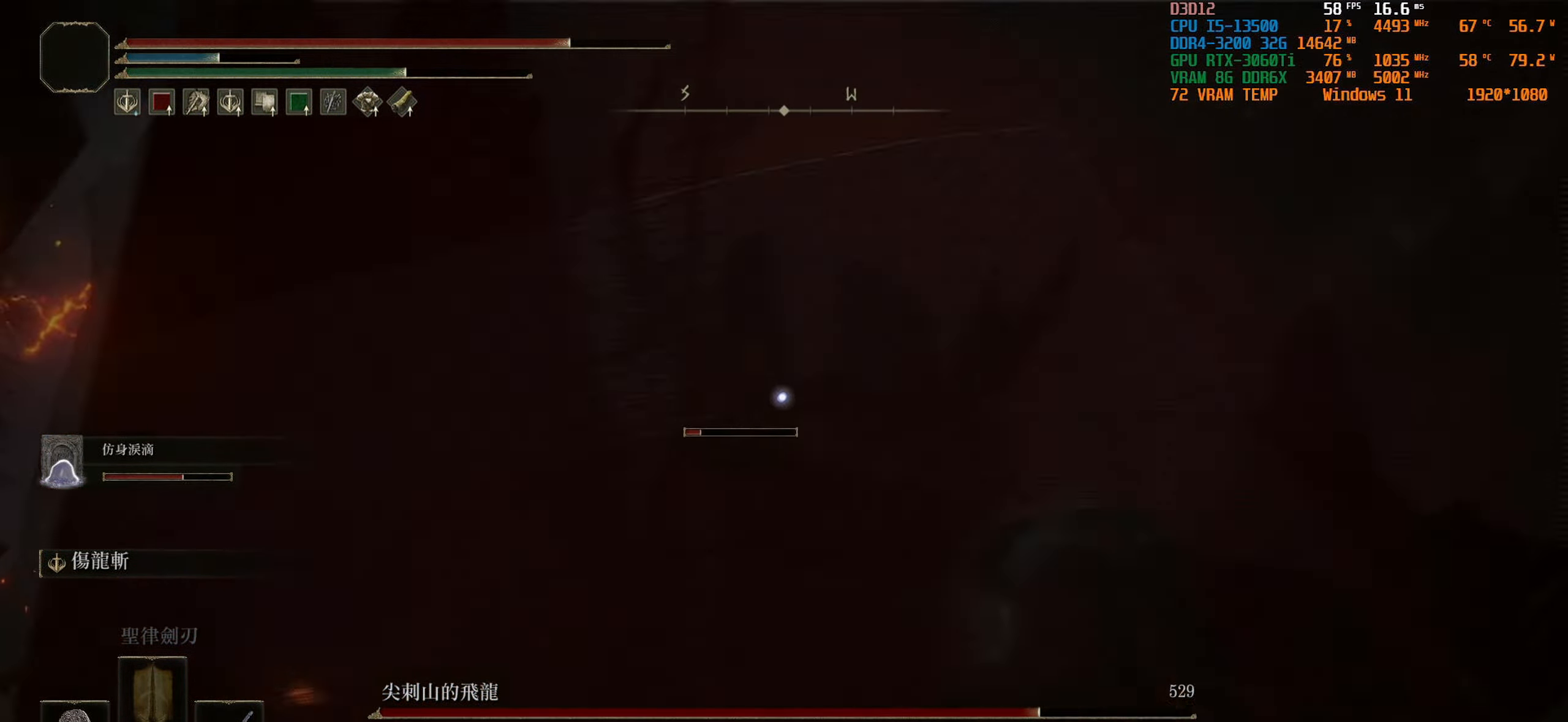
{"buttons": [], "left_stick": "up-right", "right_stick": "center", "events": [[184, "L1", "up"], [250, "L1", "down"], [416, "L1", "up"]]}
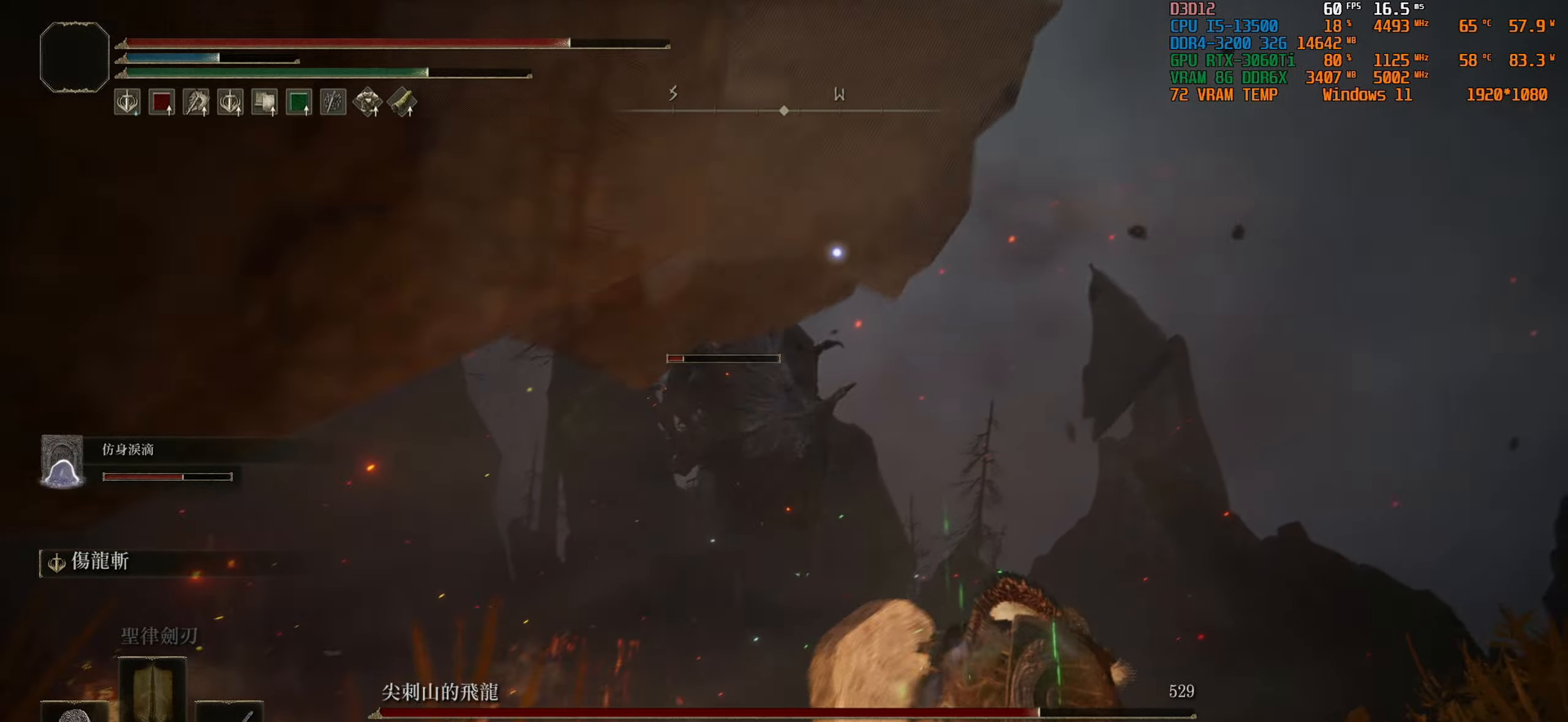
{"buttons": ["L1"], "left_stick": "up", "right_stick": "center", "events": [[233, "left_stick", "up"], [400, "L1", "down"]]}
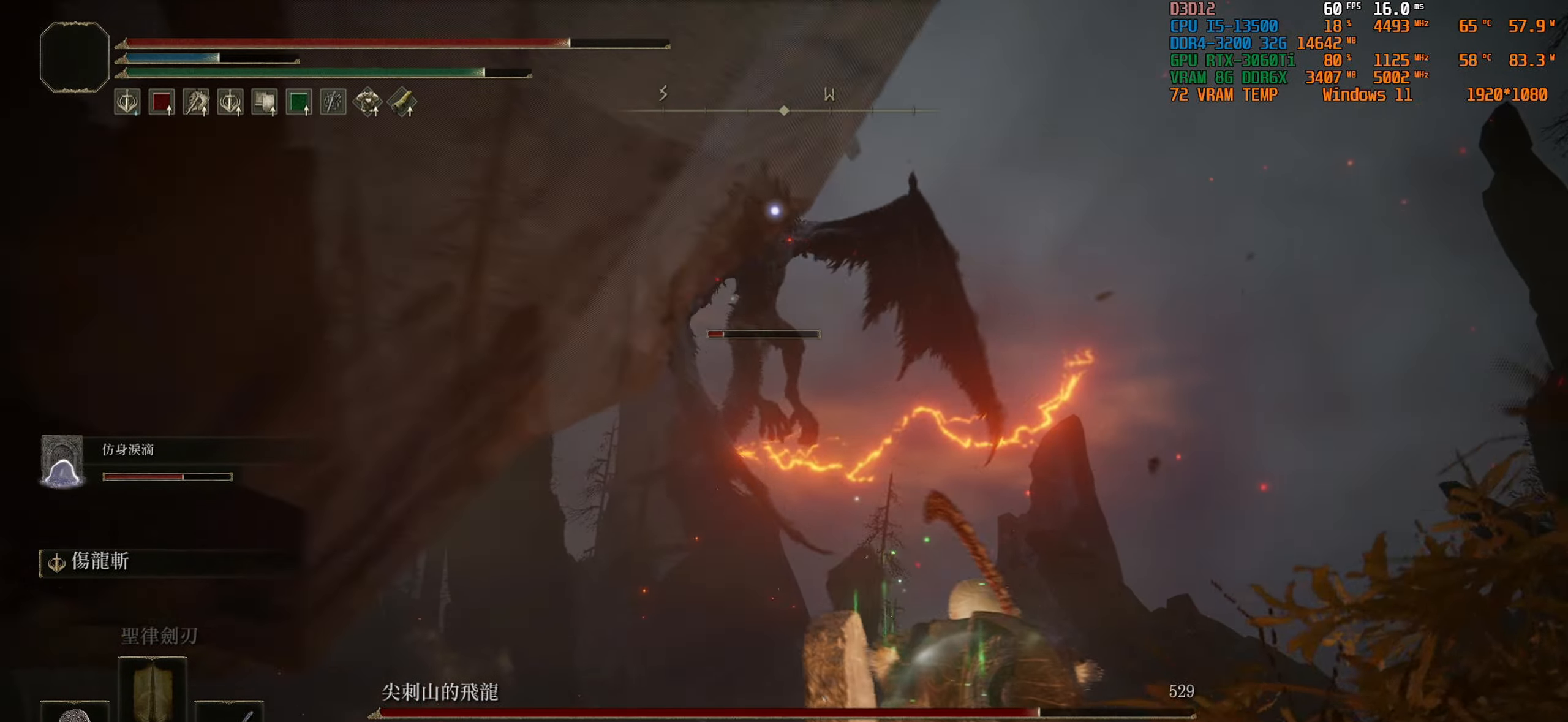
{"buttons": [], "left_stick": "up", "right_stick": "center", "events": [[450, "L1", "up"]]}
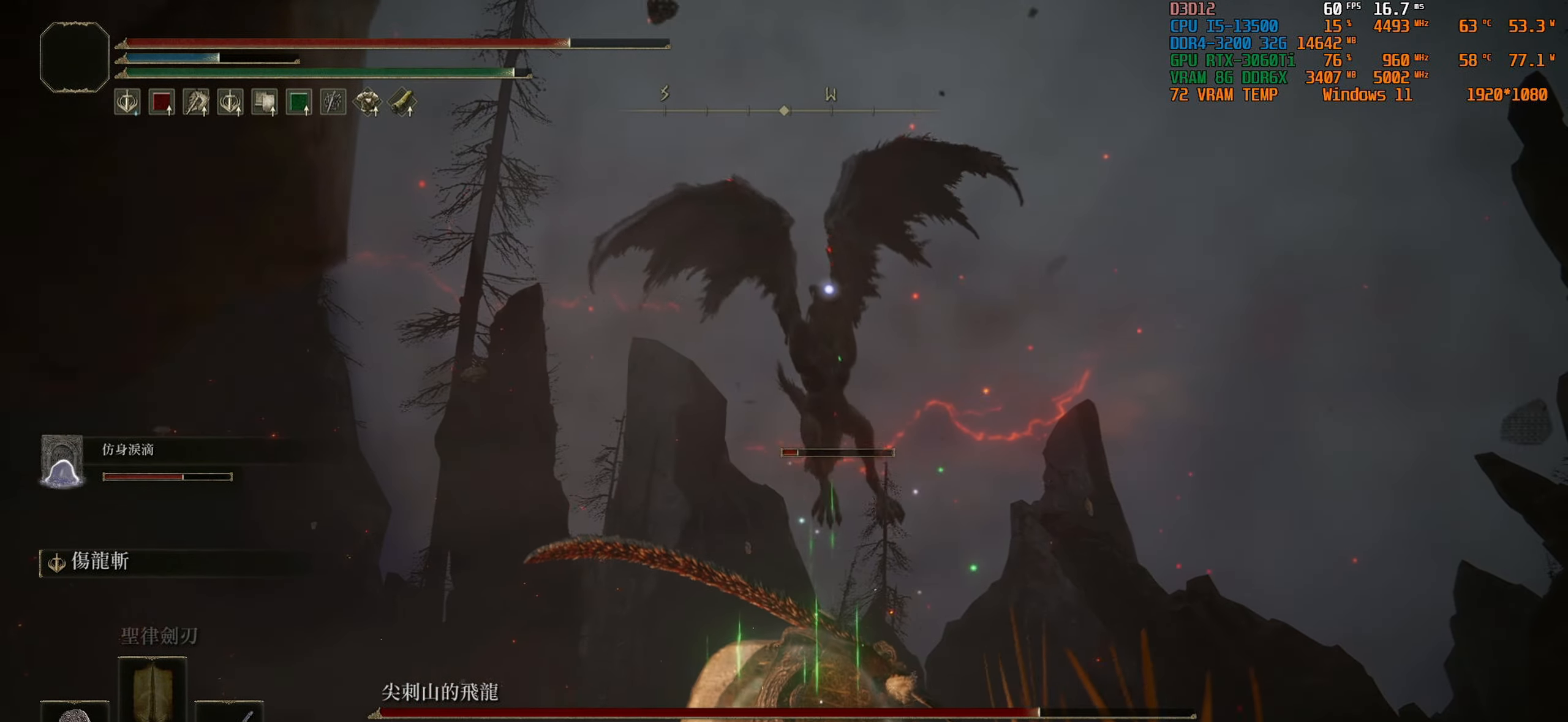
{"buttons": ["TOUCHPAD"], "left_stick": "center", "right_stick": "center", "events": [[150, "left_stick", "center"], [316, "TOUCHPAD", "down"]]}
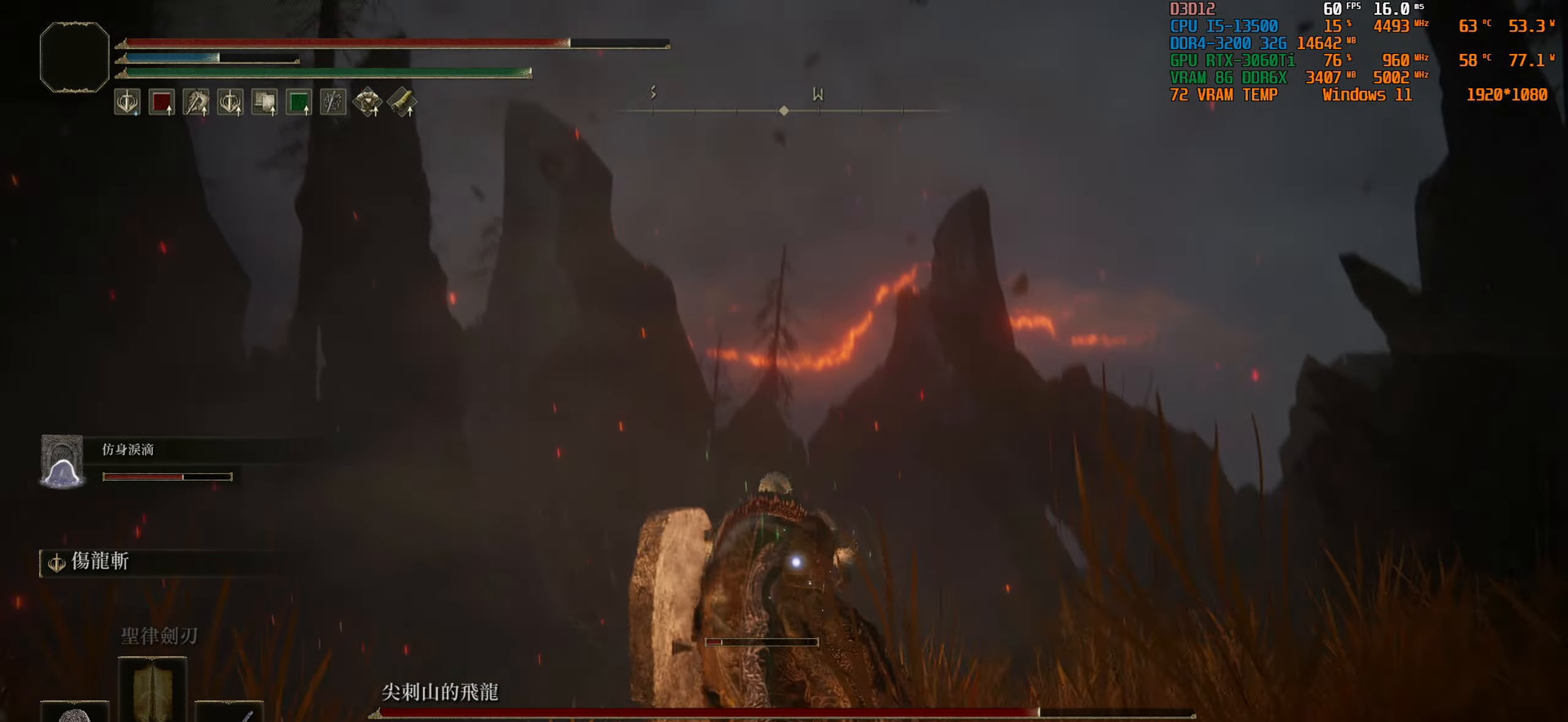
{"buttons": [], "left_stick": "up", "right_stick": "center", "events": [[16, "TOUCHPAD", "up"], [266, "left_stick", "up"]]}
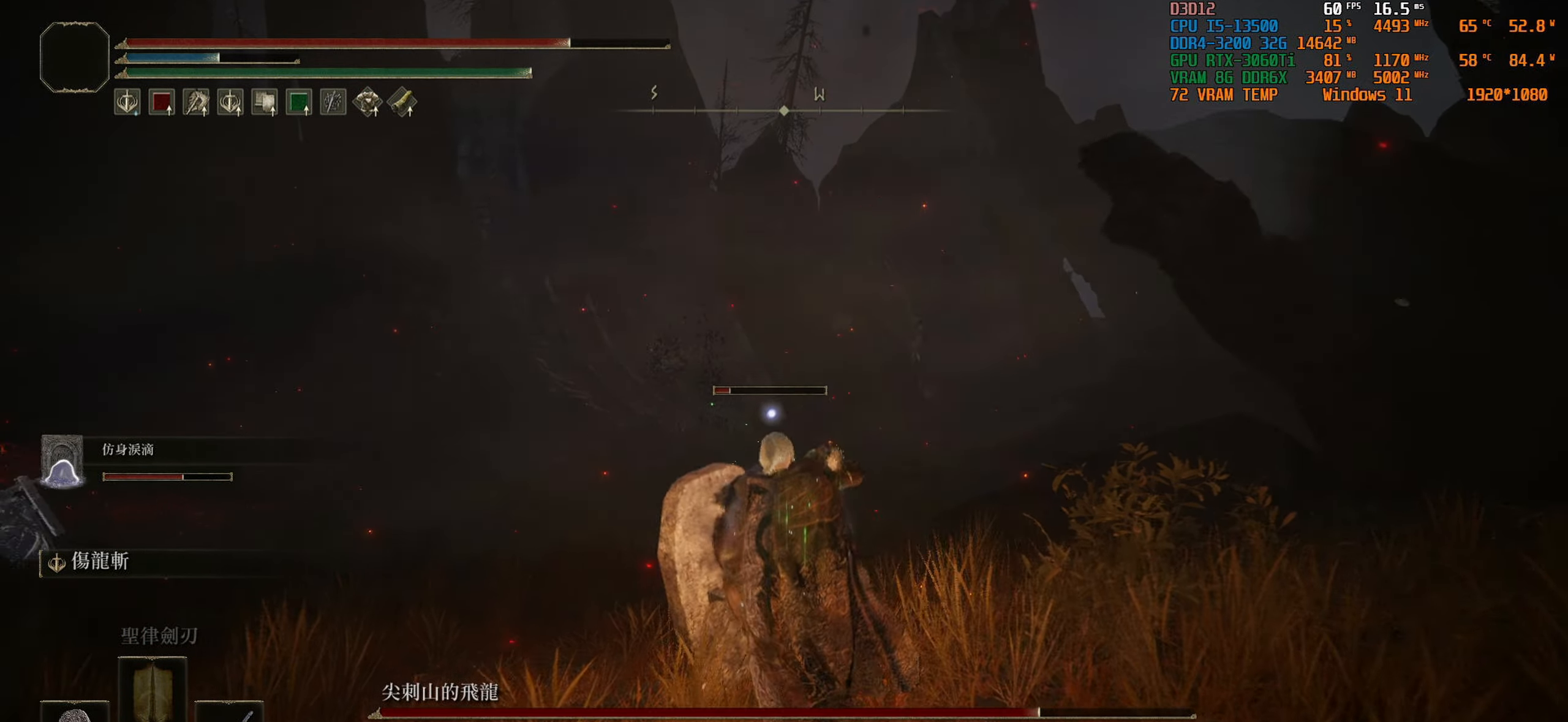
{"buttons": [], "left_stick": "up", "right_stick": "center", "events": []}
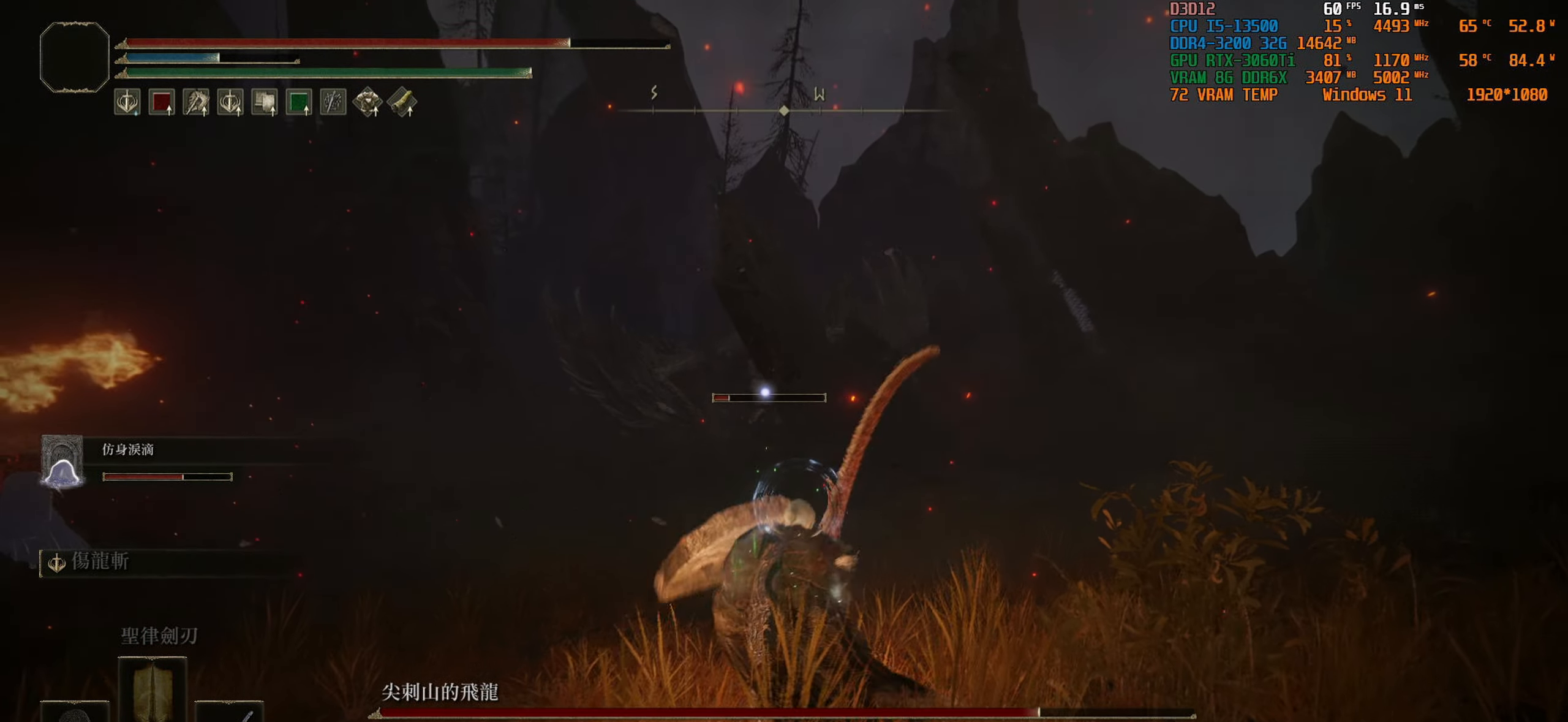
{"buttons": [], "left_stick": "up", "right_stick": "center", "events": []}
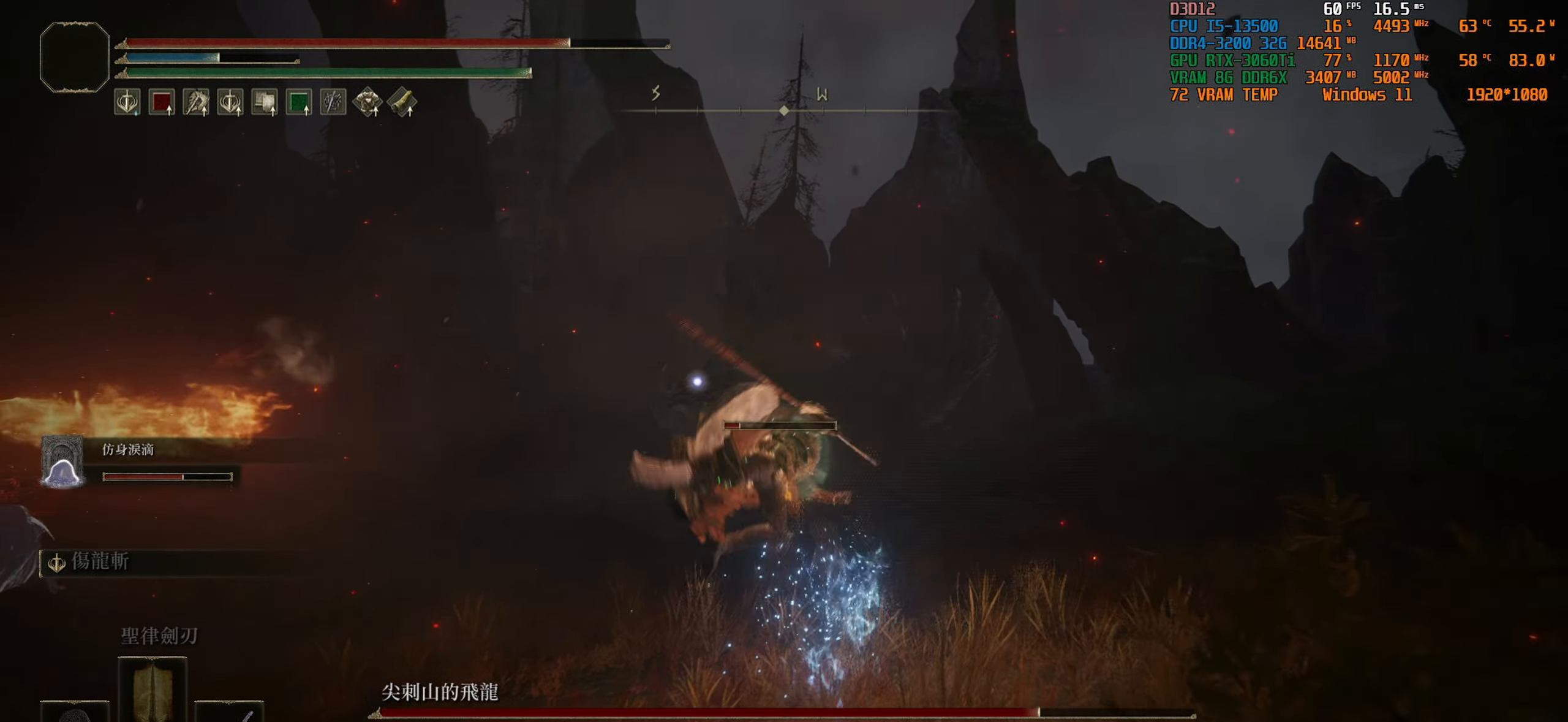
{"buttons": [], "left_stick": "up-right", "right_stick": "center", "events": [[366, "left_stick", "up-right"]]}
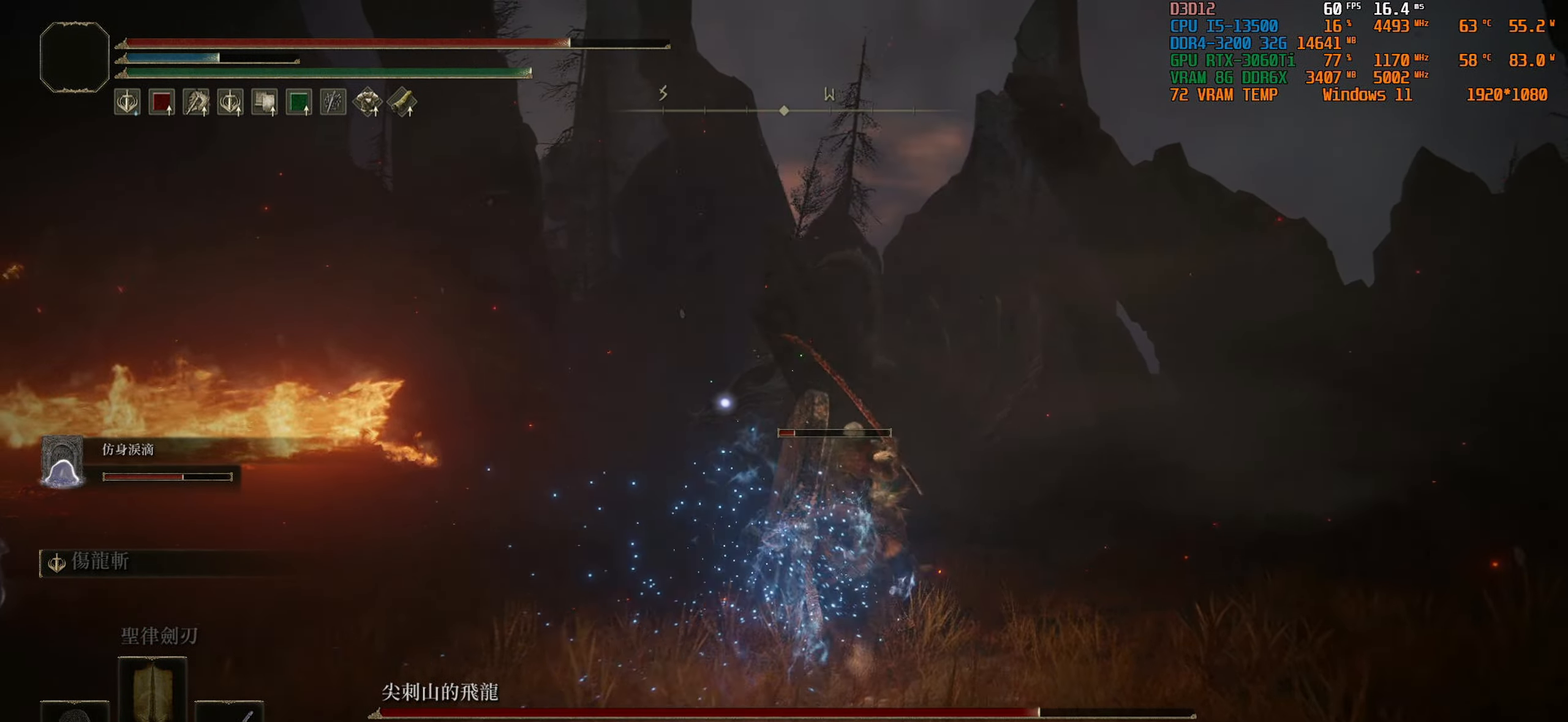
{"buttons": [], "left_stick": "up-right", "right_stick": "center", "events": [[150, "CIRCLE", "down"], [300, "CIRCLE", "up"]]}